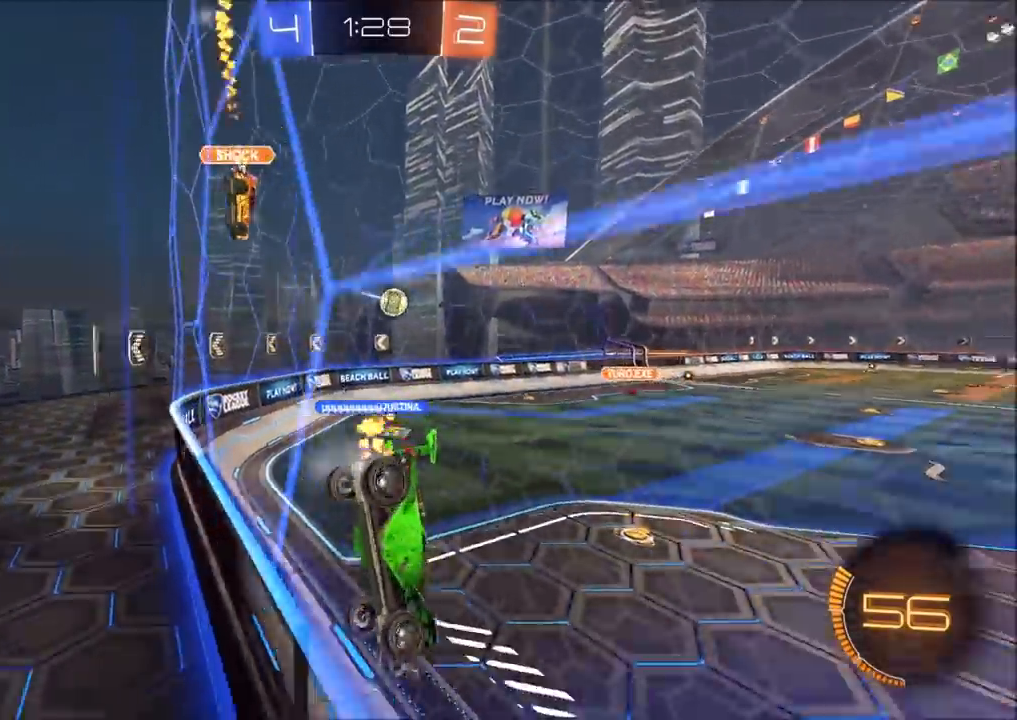
Gameplay with a controller (PlayStation layout); each line is a JSON object with the inputs held at the frame after it. "events" lists button and stick changes between this image and that frame as [ms after this image, input, new state], when the widget could be followed in between.
{"buttons": ["R2"], "left_stick": "left", "right_stick": "center", "events": [[50, "left_stick", "center"], [117, "left_stick", "left"]]}
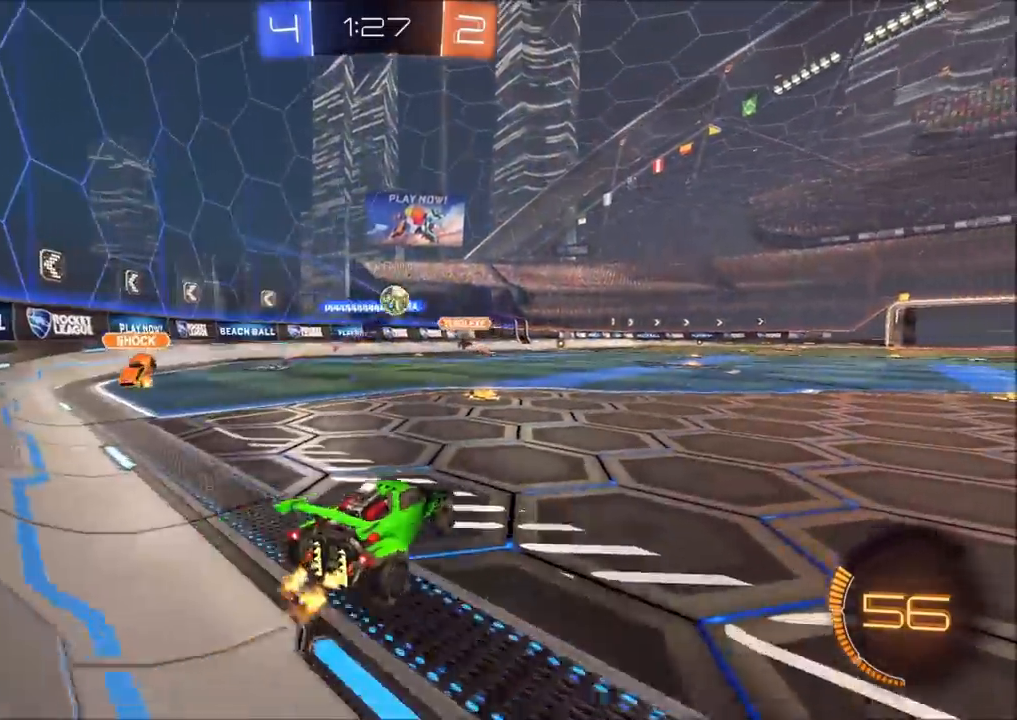
{"buttons": ["R2"], "left_stick": "right", "right_stick": "center", "events": [[117, "left_stick", "center"], [383, "left_stick", "right"]]}
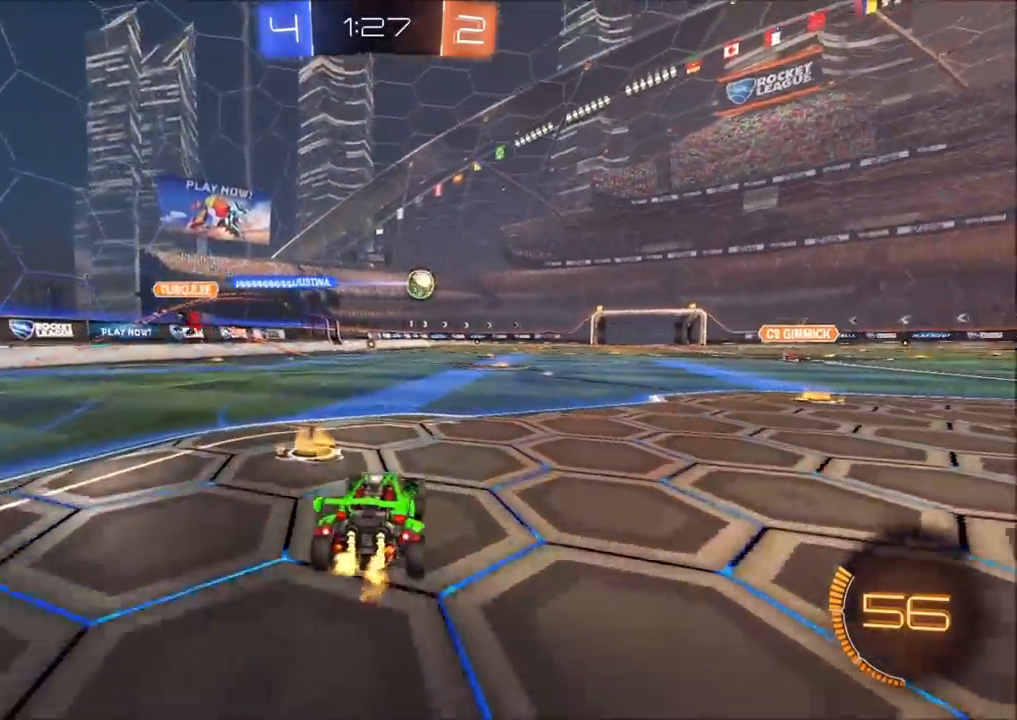
{"buttons": ["R2"], "left_stick": "right", "right_stick": "center", "events": [[50, "left_stick", "center"], [150, "left_stick", "right"]]}
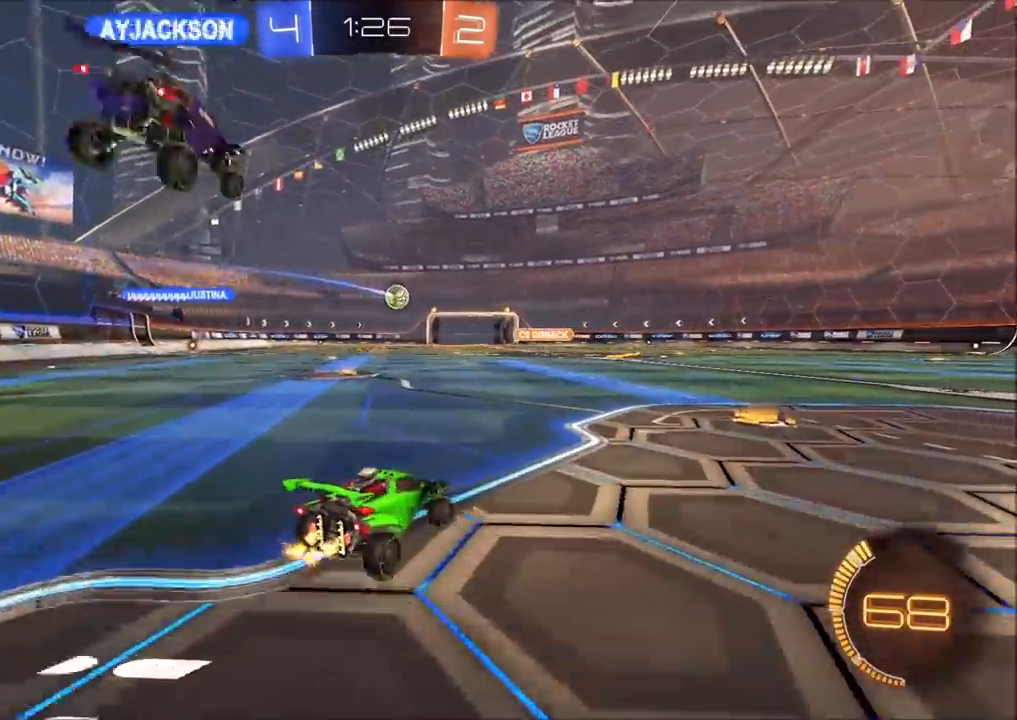
{"buttons": ["CIRCLE", "R2"], "left_stick": "left", "right_stick": "center", "events": [[67, "left_stick", "up-right"], [167, "left_stick", "center"], [400, "left_stick", "left"], [450, "CIRCLE", "down"]]}
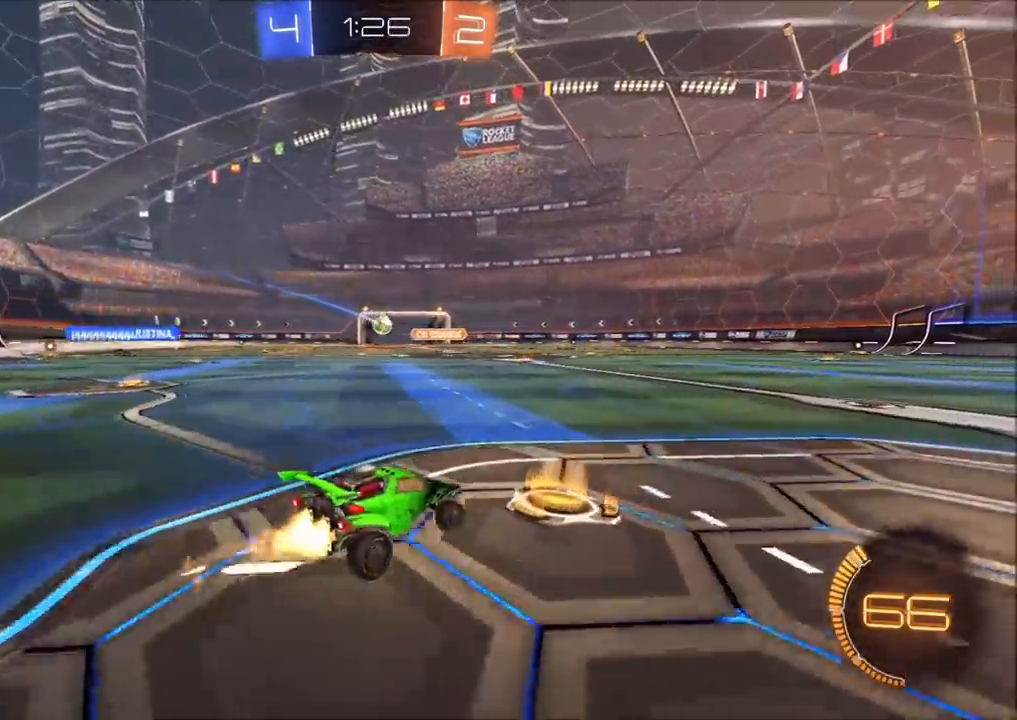
{"buttons": ["R2"], "left_stick": "up-left", "right_stick": "center", "events": [[150, "left_stick", "up-right"], [167, "CROSS", "down"], [233, "L1", "down"], [250, "CROSS", "up"], [250, "left_stick", "up-left"], [300, "CROSS", "down"], [450, "CIRCLE", "up"], [450, "CROSS", "up"], [467, "L1", "up"]]}
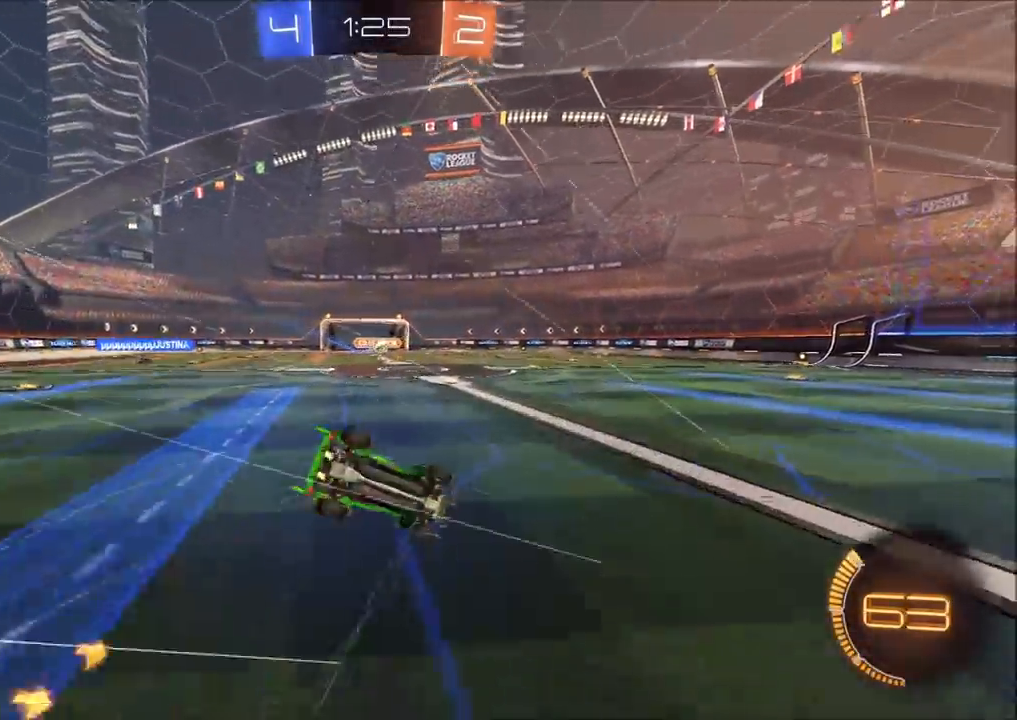
{"buttons": ["R2"], "left_stick": "center", "right_stick": "center", "events": [[33, "left_stick", "center"], [100, "R2", "up"], [283, "left_stick", "left"], [383, "R2", "down"], [417, "left_stick", "center"]]}
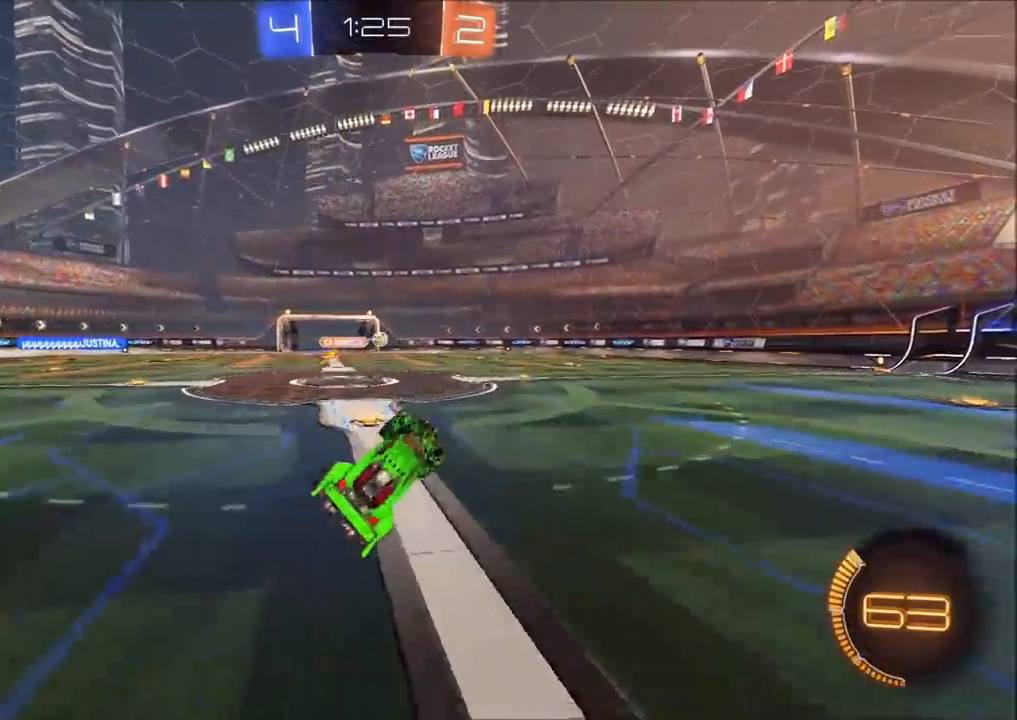
{"buttons": ["R2"], "left_stick": "up-right", "right_stick": "center", "events": [[417, "left_stick", "up-right"]]}
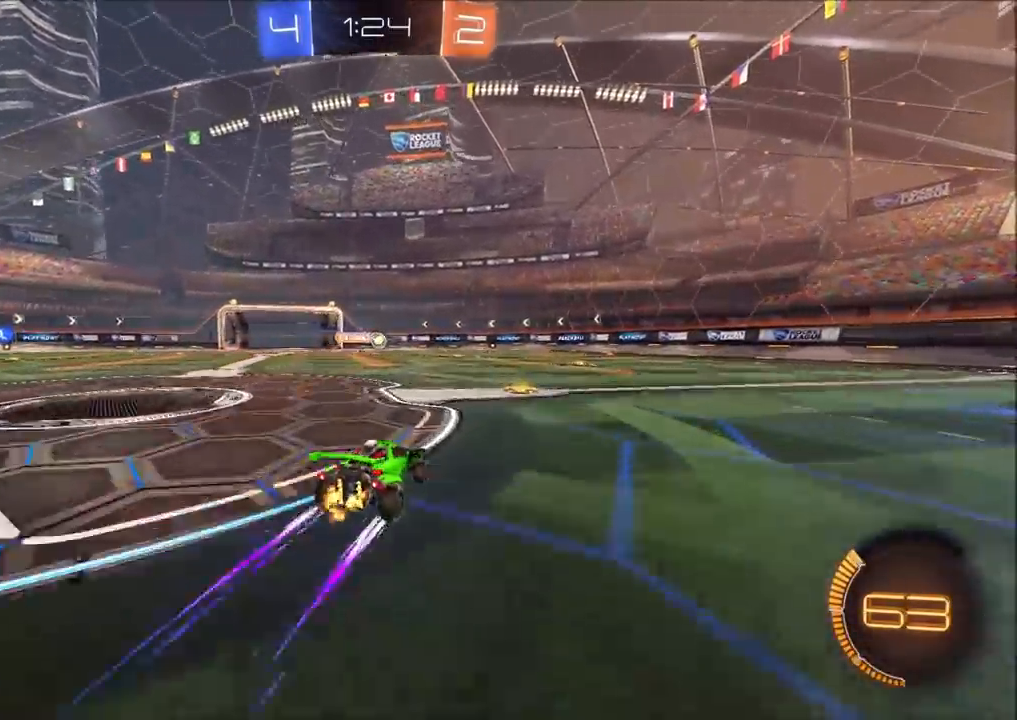
{"buttons": ["R2"], "left_stick": "center", "right_stick": "center", "events": [[67, "CIRCLE", "down"], [83, "left_stick", "center"], [183, "CIRCLE", "up"]]}
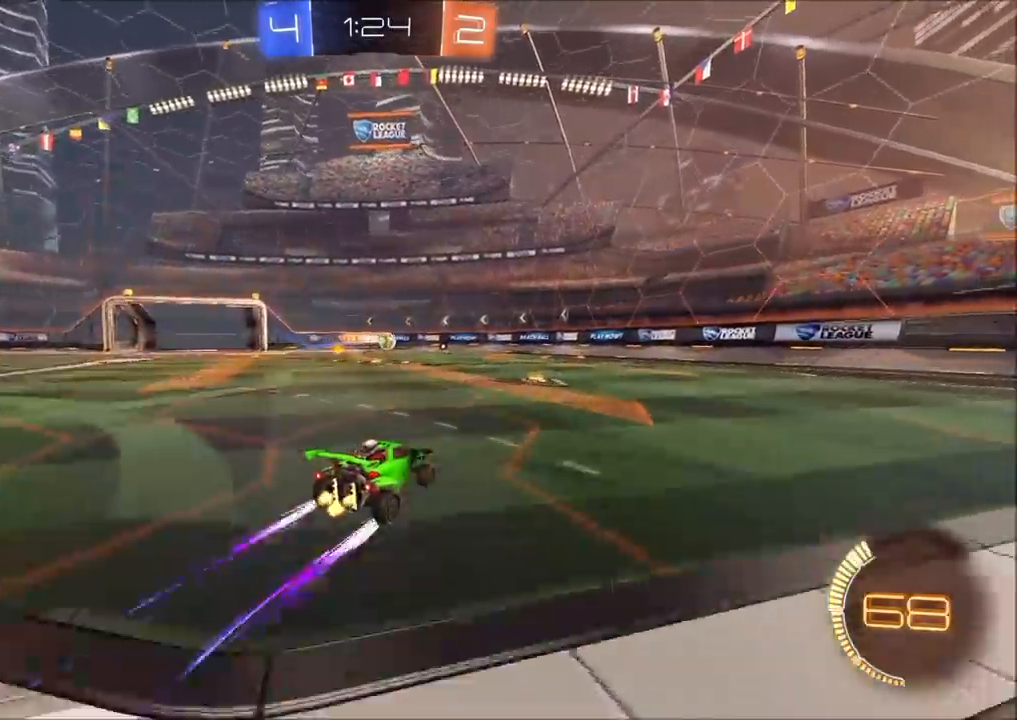
{"buttons": ["CIRCLE", "R2"], "left_stick": "up-right", "right_stick": "center", "events": [[133, "left_stick", "up-right"], [450, "CIRCLE", "down"]]}
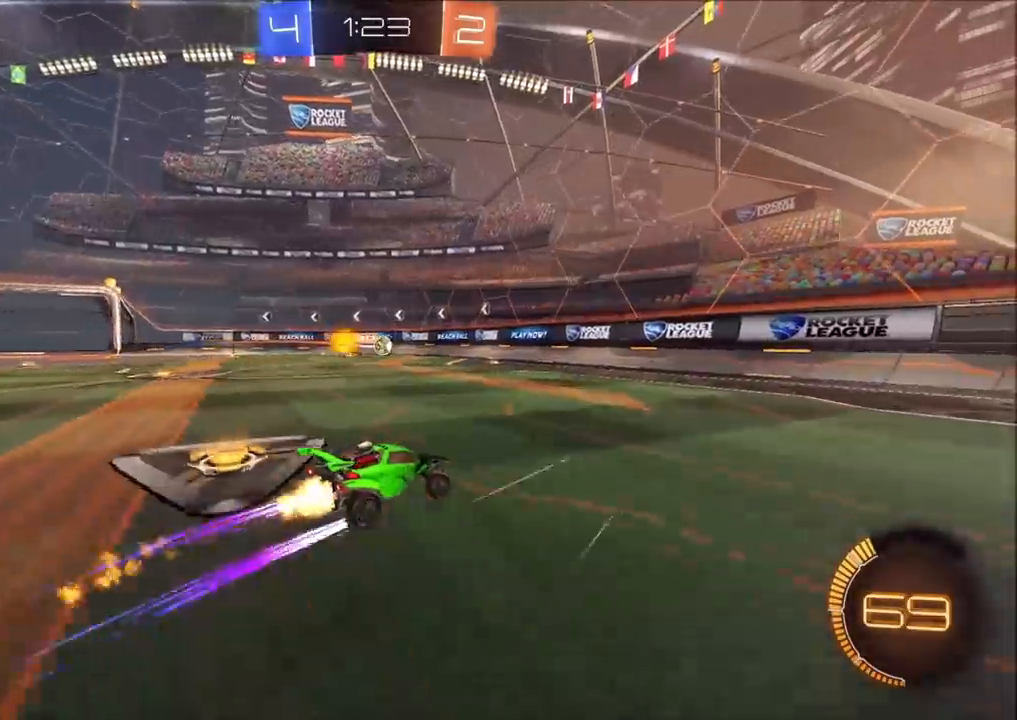
{"buttons": ["R2"], "left_stick": "center", "right_stick": "center", "events": [[83, "CIRCLE", "up"], [150, "left_stick", "center"]]}
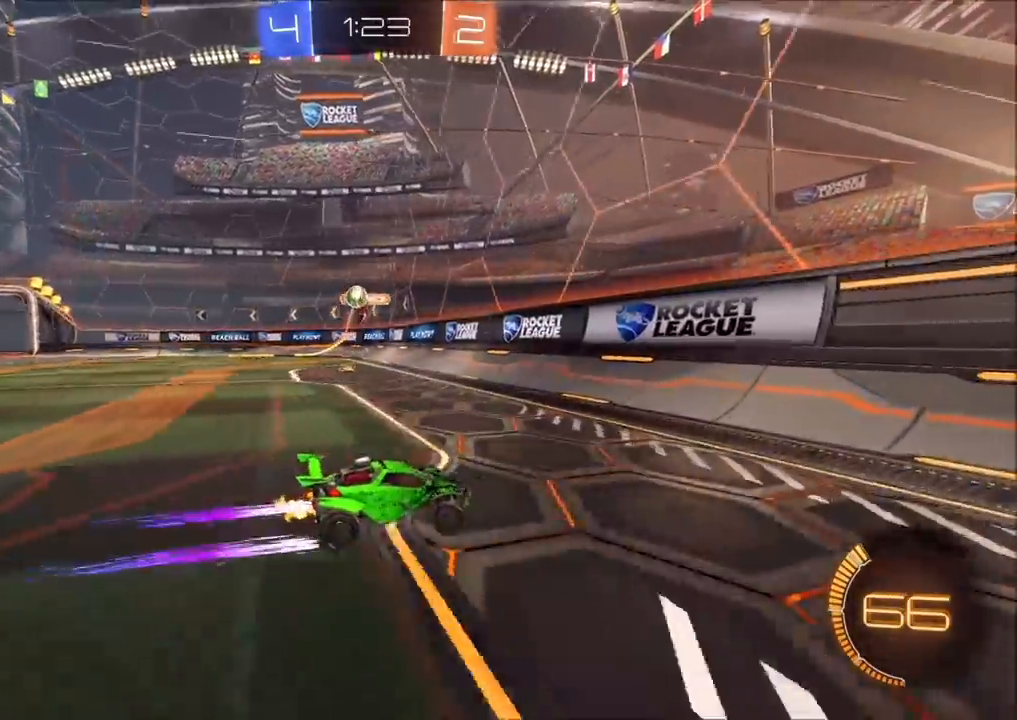
{"buttons": ["CIRCLE", "R2"], "left_stick": "center", "right_stick": "center", "events": [[83, "left_stick", "left"], [217, "CIRCLE", "down"], [450, "left_stick", "center"]]}
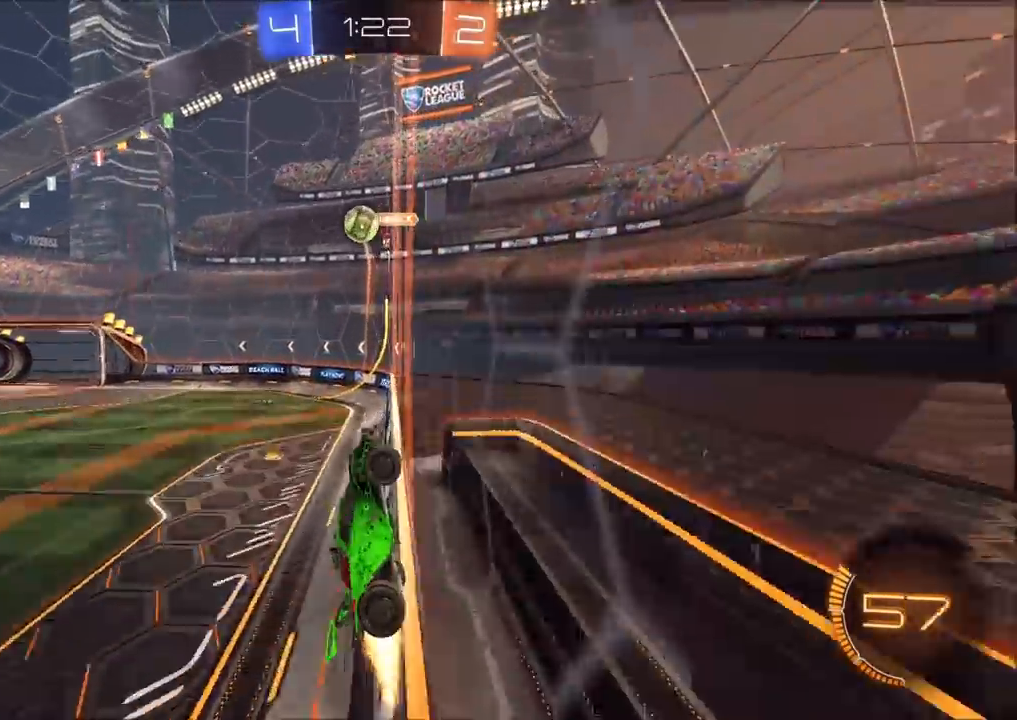
{"buttons": ["L1", "R2"], "left_stick": "up-right", "right_stick": "center", "events": [[17, "left_stick", "down-left"], [33, "CROSS", "down"], [67, "left_stick", "down"], [150, "L1", "down"], [250, "left_stick", "right"], [267, "CROSS", "up"], [317, "left_stick", "up-right"], [467, "CIRCLE", "up"]]}
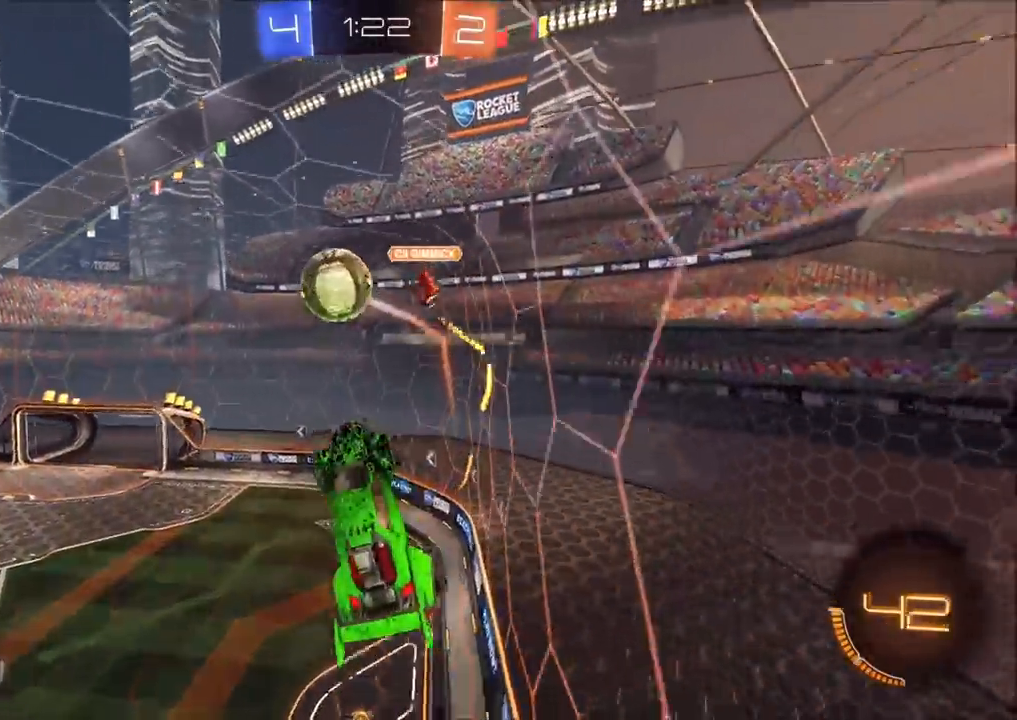
{"buttons": [], "left_stick": "down-left", "right_stick": "center", "events": [[33, "left_stick", "up-left"], [67, "L1", "up"], [117, "CROSS", "down"], [150, "CIRCLE", "down"], [217, "left_stick", "down-left"], [267, "CIRCLE", "up"], [283, "CROSS", "up"], [400, "R2", "up"]]}
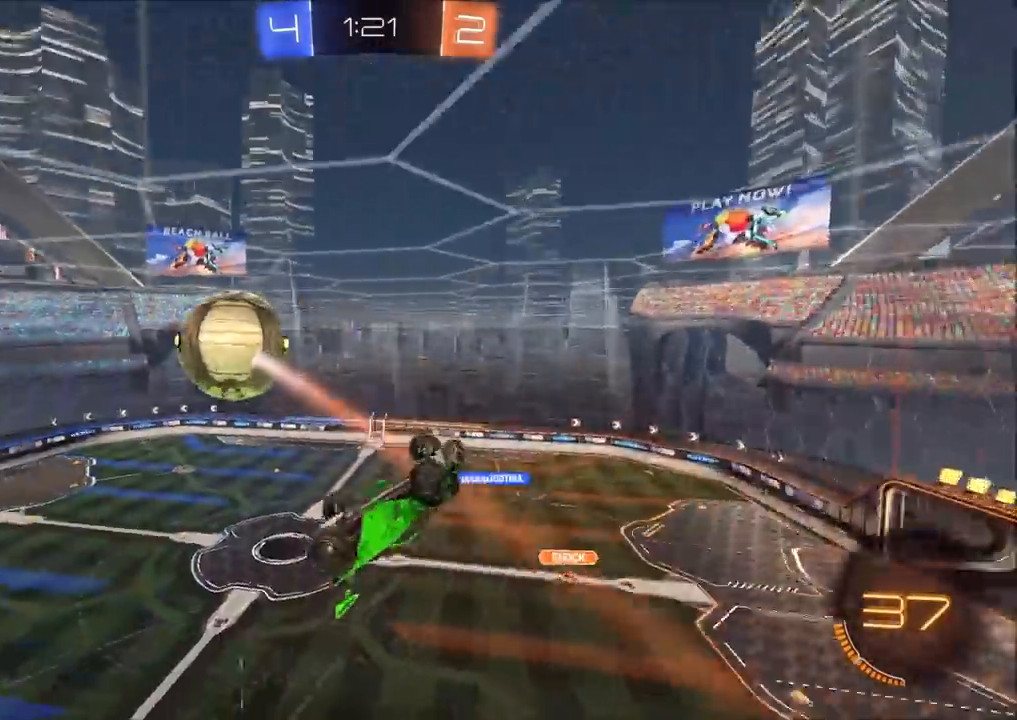
{"buttons": [], "left_stick": "center", "right_stick": "center", "events": [[33, "left_stick", "left"], [217, "L1", "down"], [317, "L1", "up"], [317, "left_stick", "up-left"], [483, "left_stick", "center"]]}
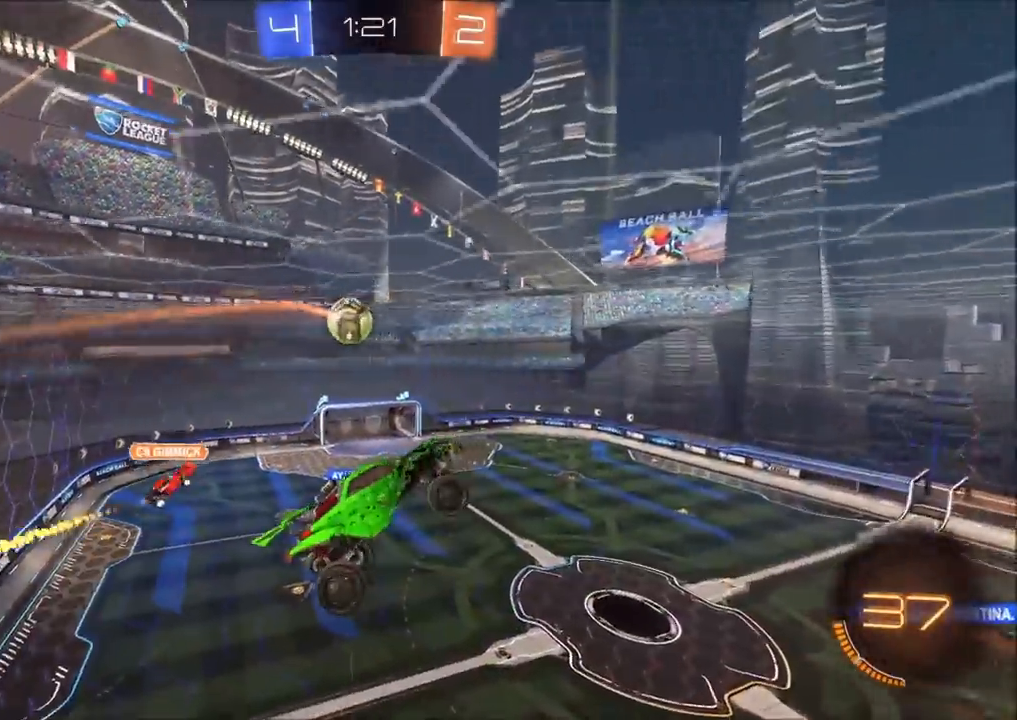
{"buttons": [], "left_stick": "center", "right_stick": "center", "events": [[17, "left_stick", "up-right"], [33, "L1", "down"], [117, "L1", "up"], [167, "left_stick", "center"]]}
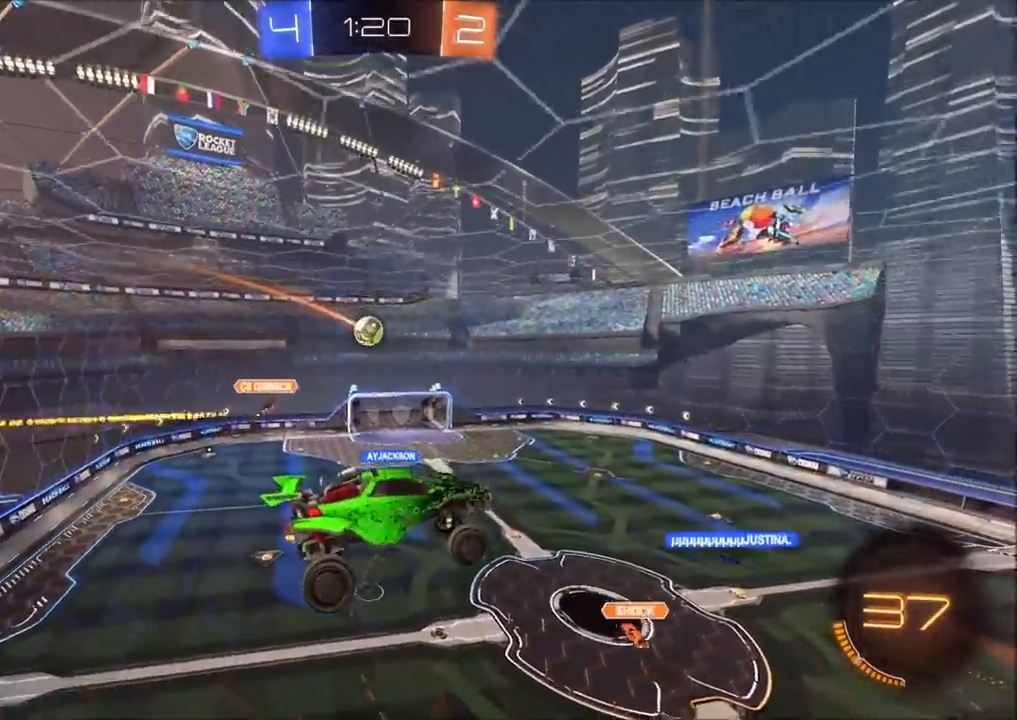
{"buttons": [], "left_stick": "center", "right_stick": "center", "events": [[350, "left_stick", "up-right"], [467, "left_stick", "center"]]}
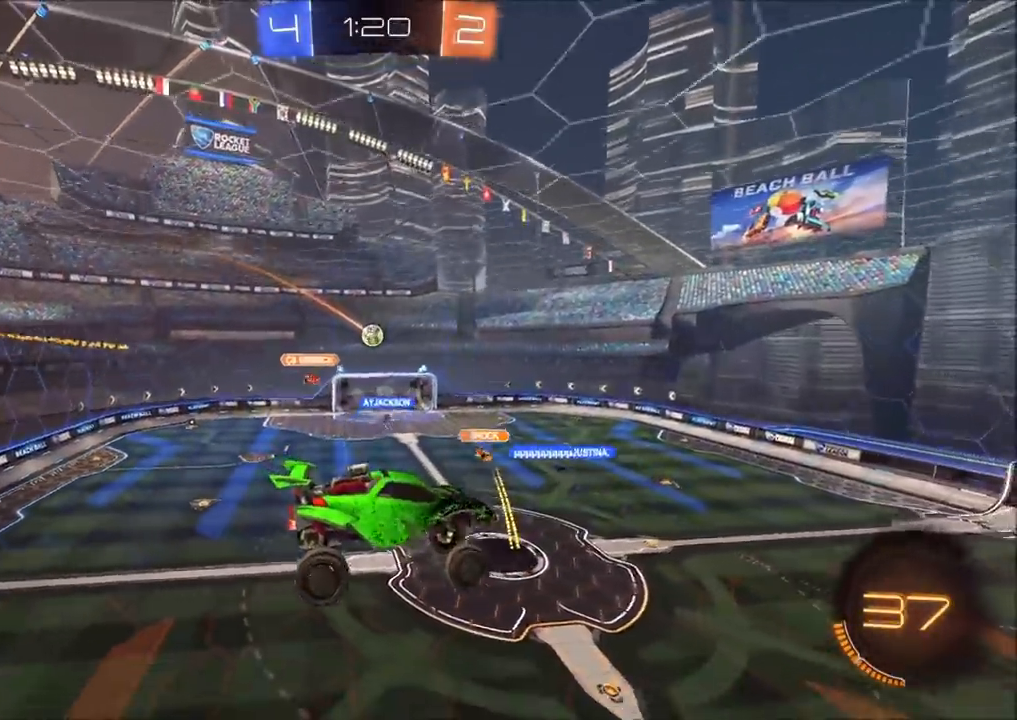
{"buttons": ["R2"], "left_stick": "center", "right_stick": "center", "events": [[167, "R2", "down"], [217, "left_stick", "left"], [233, "L1", "down"], [300, "L1", "up"], [350, "left_stick", "center"]]}
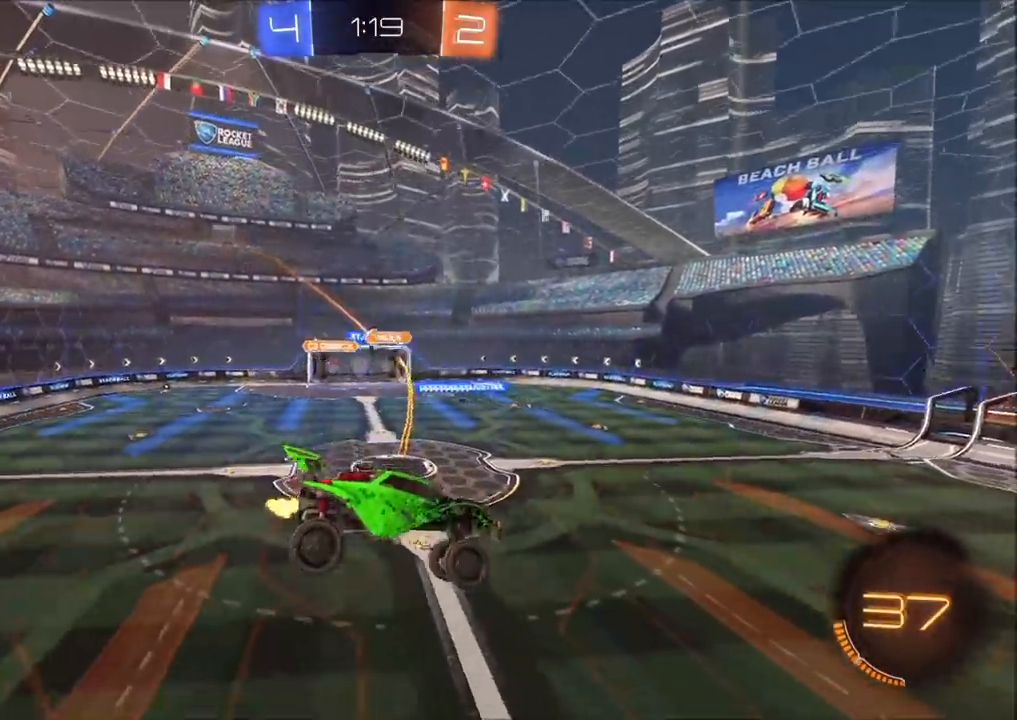
{"buttons": ["R2"], "left_stick": "center", "right_stick": "center", "events": [[267, "left_stick", "left"], [433, "left_stick", "center"]]}
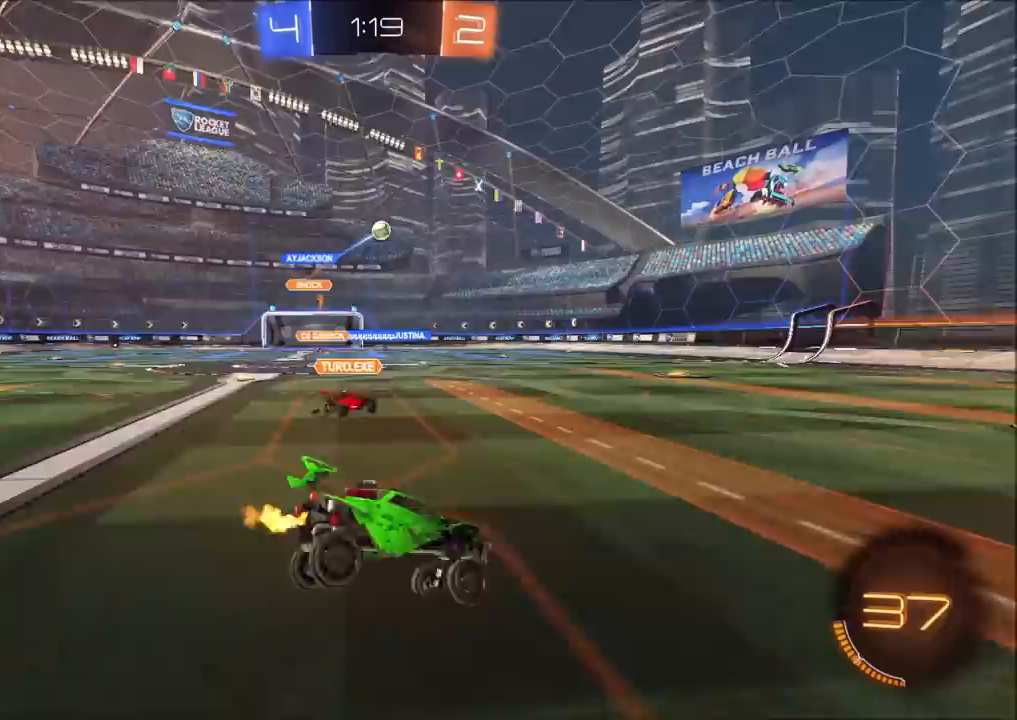
{"buttons": ["CIRCLE", "R2"], "left_stick": "up-right", "right_stick": "center", "events": [[50, "CIRCLE", "down"], [217, "left_stick", "left"], [383, "left_stick", "up-right"]]}
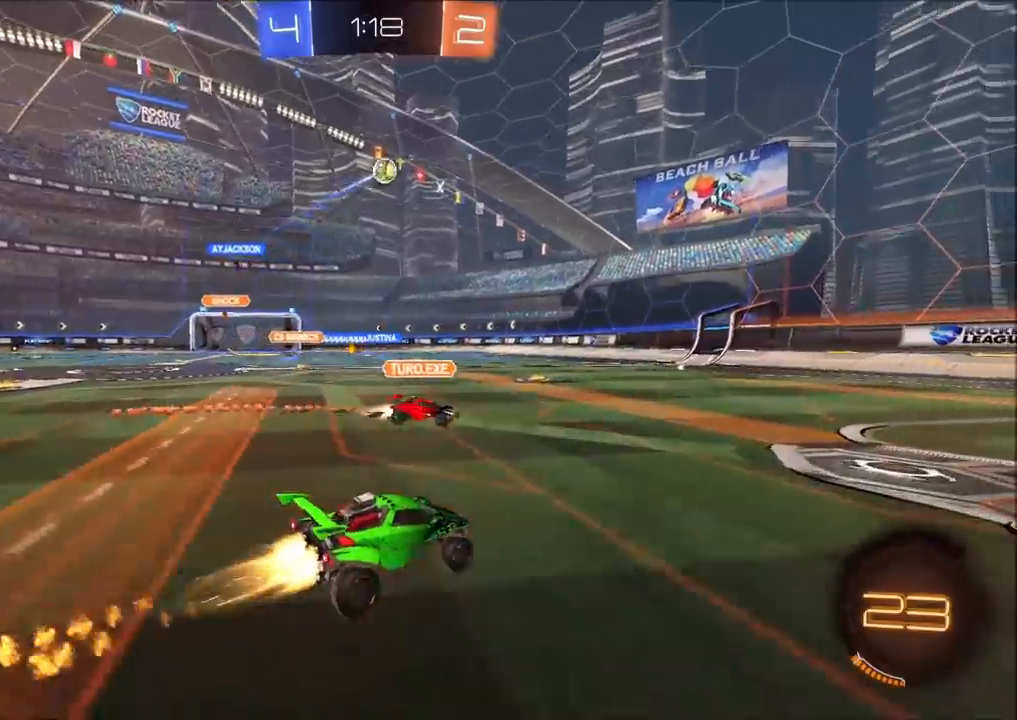
{"buttons": ["R2"], "left_stick": "center", "right_stick": "center", "events": [[133, "CROSS", "down"], [150, "L1", "down"], [150, "left_stick", "up"], [217, "CROSS", "up"], [250, "CROSS", "down"], [300, "L3", "down"], [367, "L3", "up"], [417, "CROSS", "up"], [433, "L1", "up"], [450, "CIRCLE", "up"], [500, "left_stick", "center"]]}
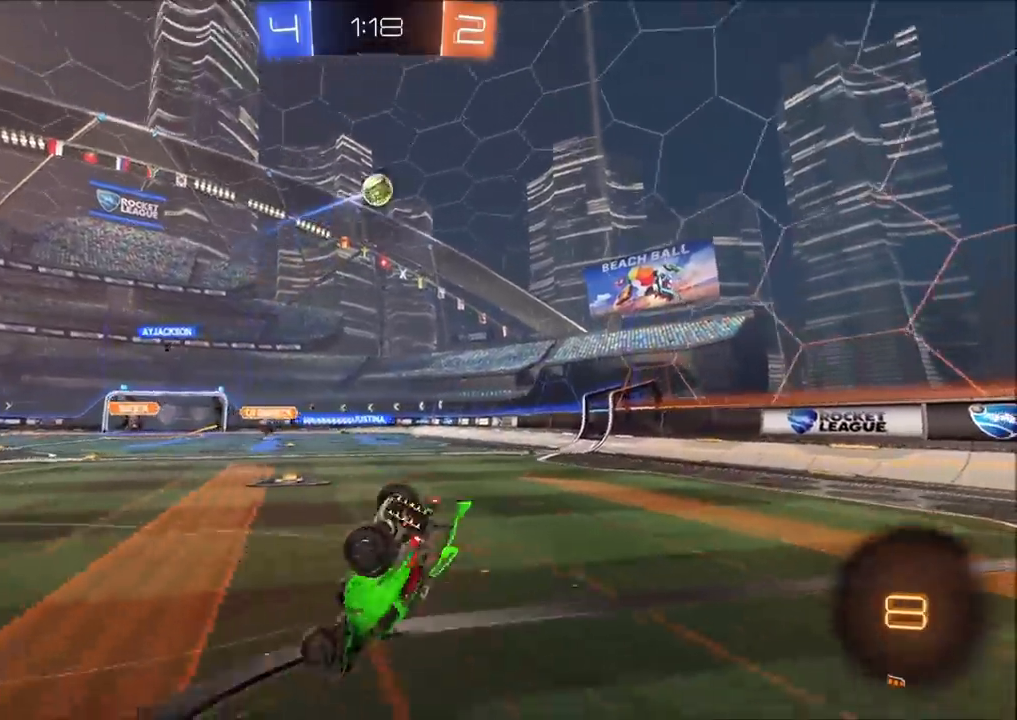
{"buttons": [], "left_stick": "up-right", "right_stick": "center", "events": [[83, "TRIANGLE", "down"], [200, "TRIANGLE", "up"], [317, "L2", "down"], [317, "left_stick", "up-right"], [367, "R2", "up"], [433, "L2", "up"]]}
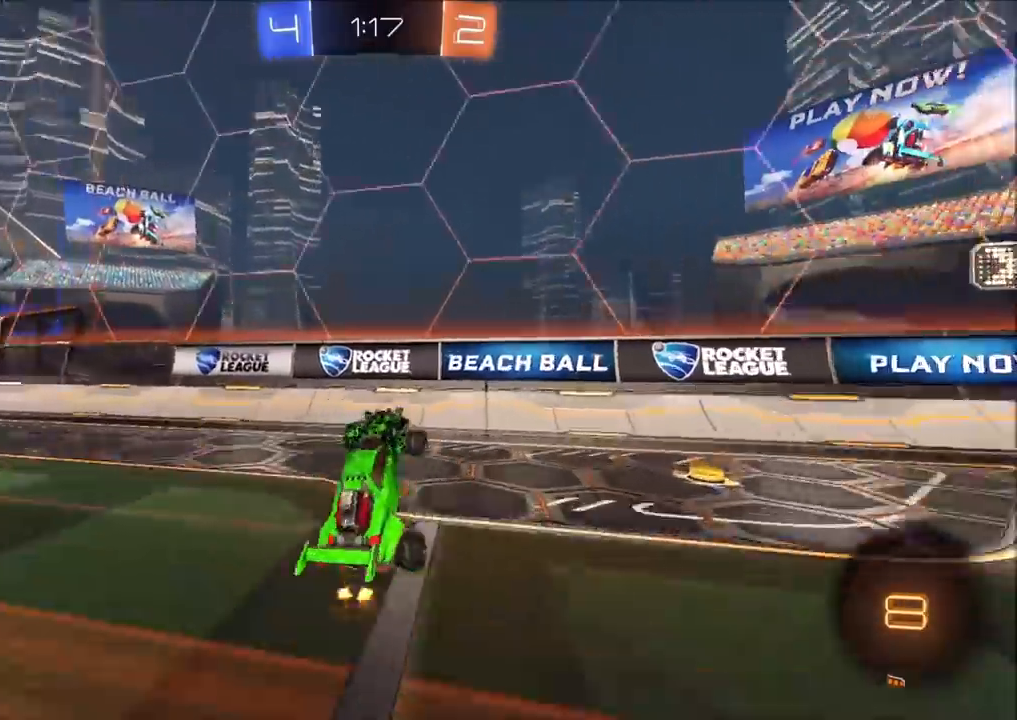
{"buttons": ["L1", "R2"], "left_stick": "right", "right_stick": "center", "events": [[17, "TRIANGLE", "down"], [67, "left_stick", "center"], [100, "TRIANGLE", "up"], [133, "R2", "down"], [150, "left_stick", "right"], [483, "L1", "down"]]}
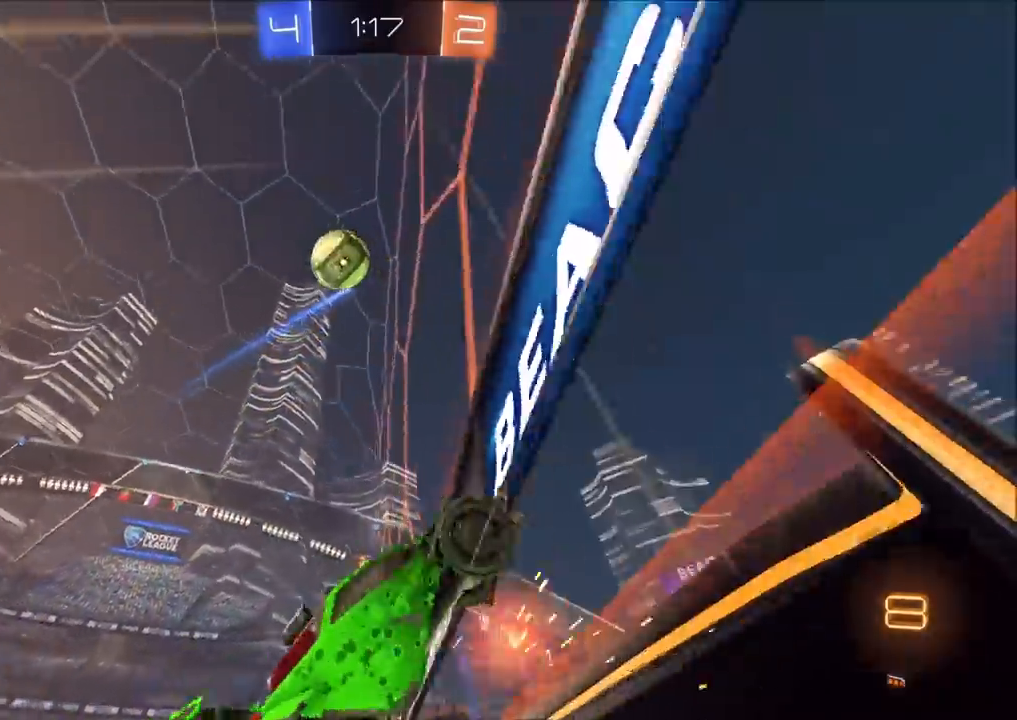
{"buttons": ["R2"], "left_stick": "right", "right_stick": "center", "events": [[83, "L1", "up"], [183, "L1", "down"], [267, "L1", "up"]]}
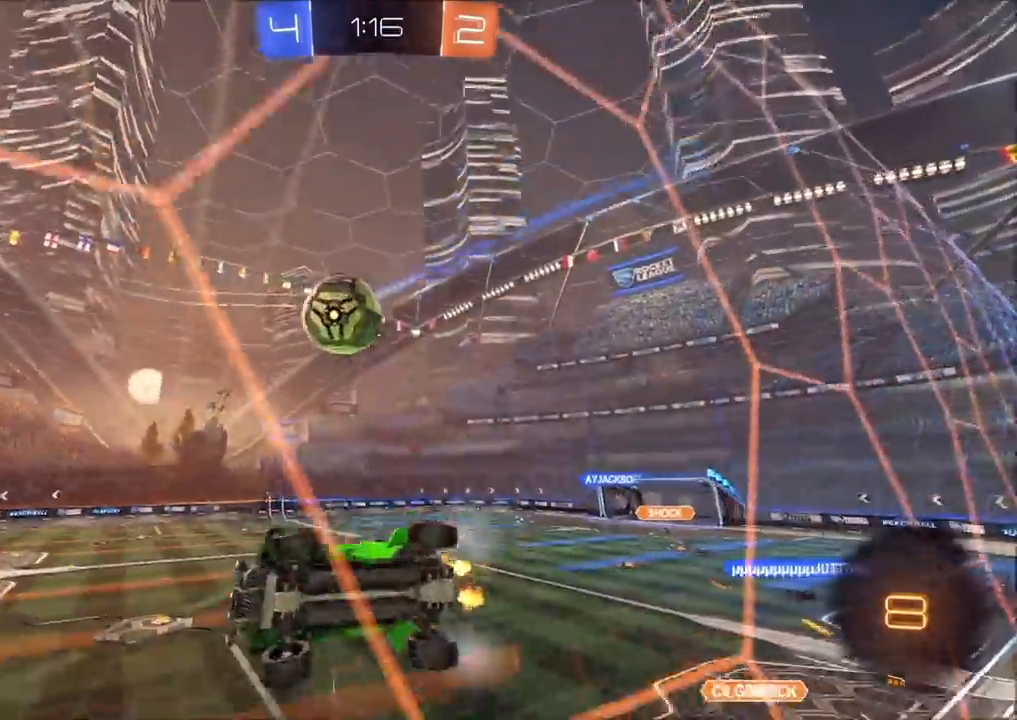
{"buttons": ["R2"], "left_stick": "center", "right_stick": "center", "events": [[133, "left_stick", "up-right"], [283, "left_stick", "center"]]}
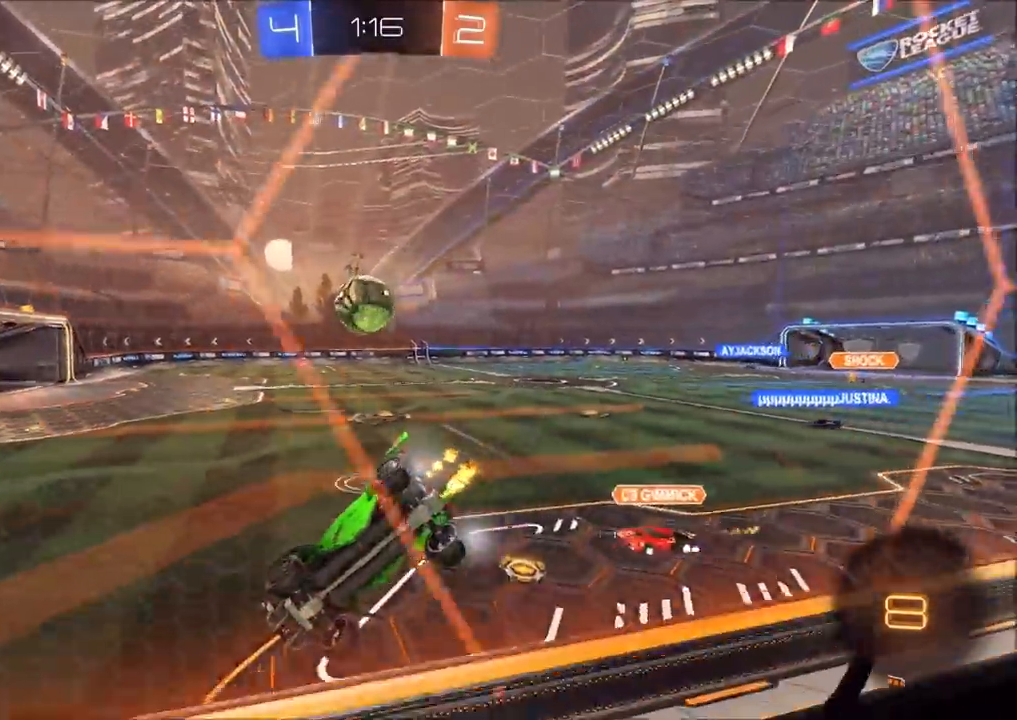
{"buttons": ["R2"], "left_stick": "right", "right_stick": "center", "events": [[283, "left_stick", "right"], [367, "L1", "down"], [500, "L1", "up"]]}
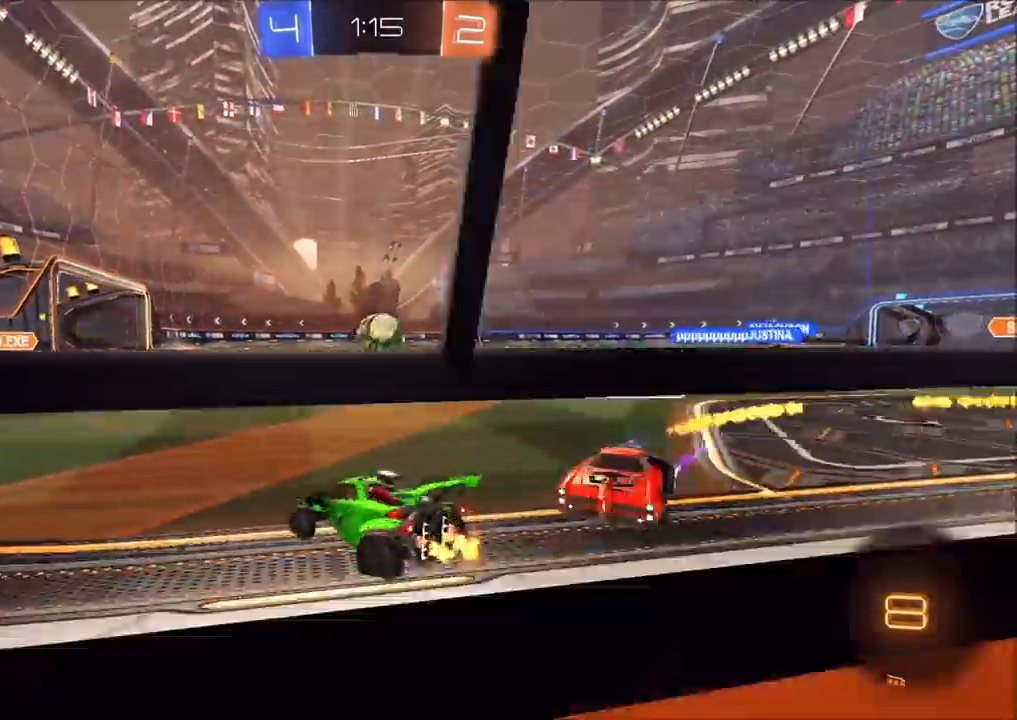
{"buttons": ["R2"], "left_stick": "right", "right_stick": "center", "events": [[383, "L1", "down"], [450, "L1", "up"]]}
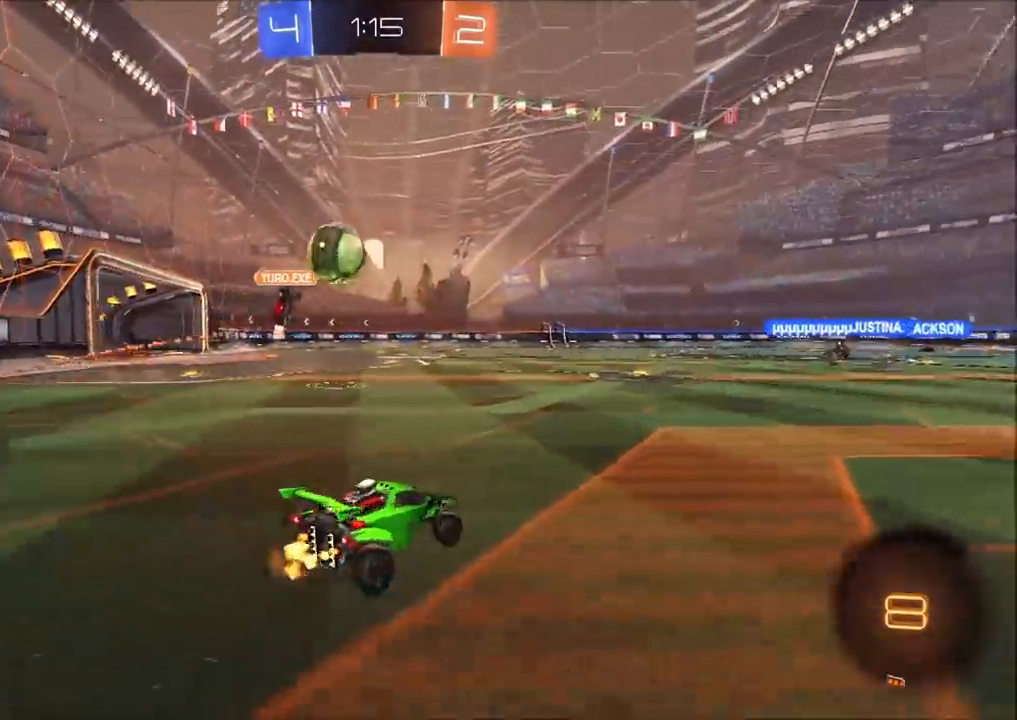
{"buttons": ["CIRCLE", "L1", "R2"], "left_stick": "up", "right_stick": "center", "events": [[183, "CIRCLE", "down"], [350, "left_stick", "center"], [400, "CROSS", "down"], [417, "left_stick", "up"], [467, "L1", "down"], [483, "CROSS", "up"]]}
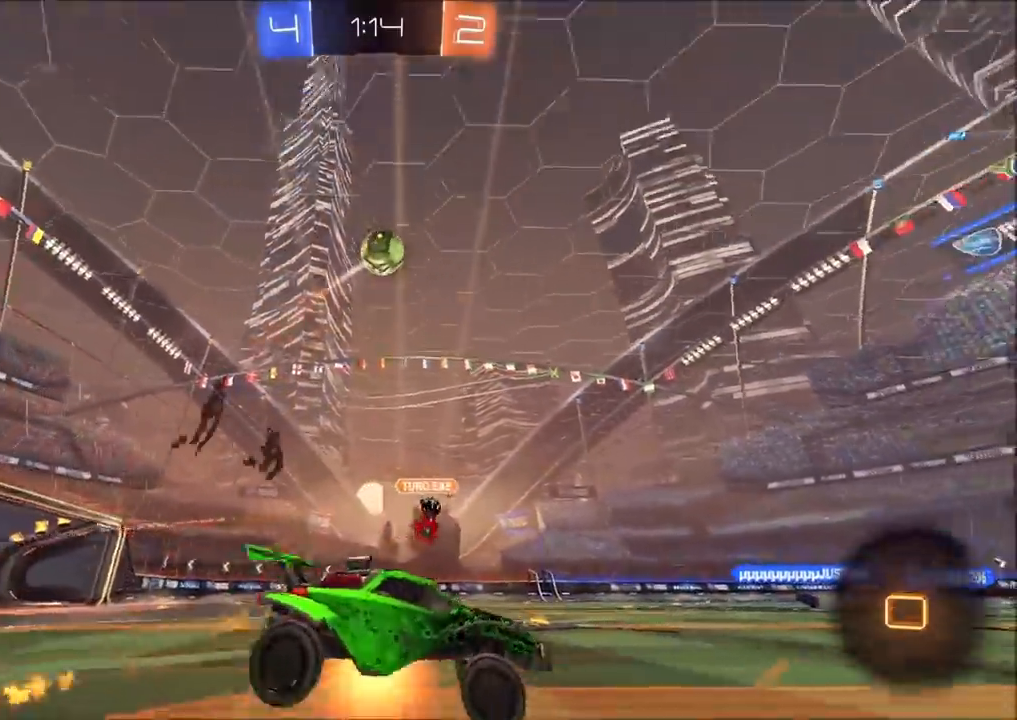
{"buttons": ["R2"], "left_stick": "center", "right_stick": "center", "events": [[50, "CROSS", "down"], [100, "TRIANGLE", "down"], [183, "CROSS", "up"], [217, "L1", "up"], [250, "TRIANGLE", "up"], [283, "CIRCLE", "up"], [333, "left_stick", "center"]]}
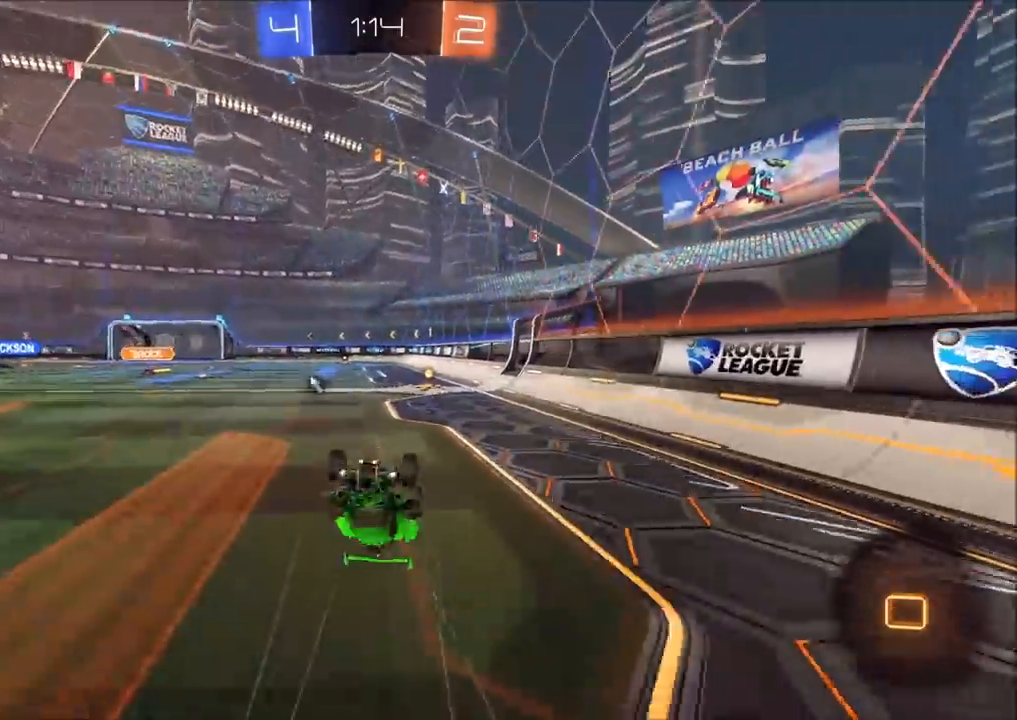
{"buttons": ["R2"], "left_stick": "up-right", "right_stick": "center", "events": [[200, "left_stick", "up-right"], [250, "TRIANGLE", "down"], [333, "TRIANGLE", "up"], [333, "left_stick", "center"], [417, "left_stick", "up-right"]]}
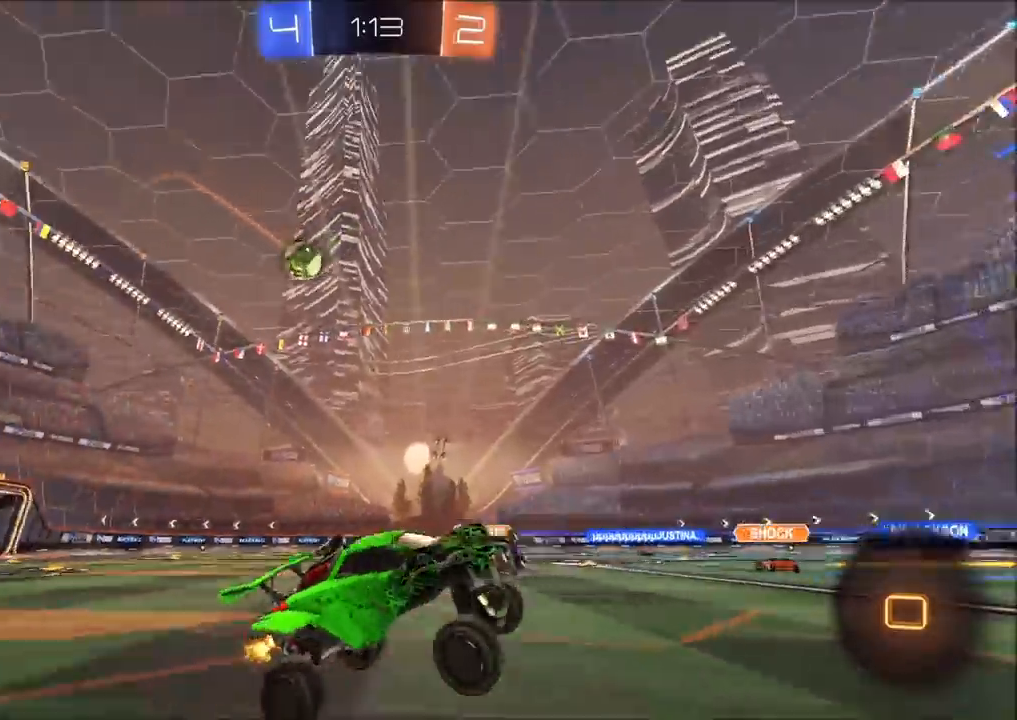
{"buttons": ["L1", "R2"], "left_stick": "left", "right_stick": "center", "events": [[250, "left_stick", "center"], [383, "left_stick", "left"], [450, "L1", "down"]]}